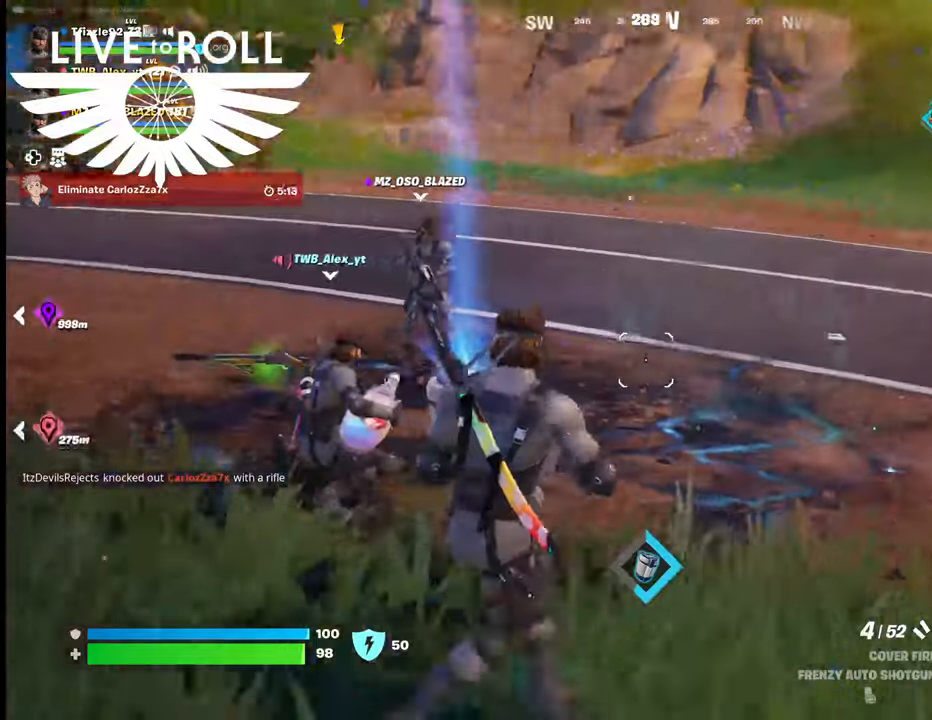
Gameplay with a controller (Xbox layout); each line is a JSON object with the inputs held at the frame after it. "events" lists button and stick changes between this image and that frame as [ms after this image, input, new state], when the widget could be followed in between.
{"buttons": [], "left_stick": "right", "right_stick": "left", "events": []}
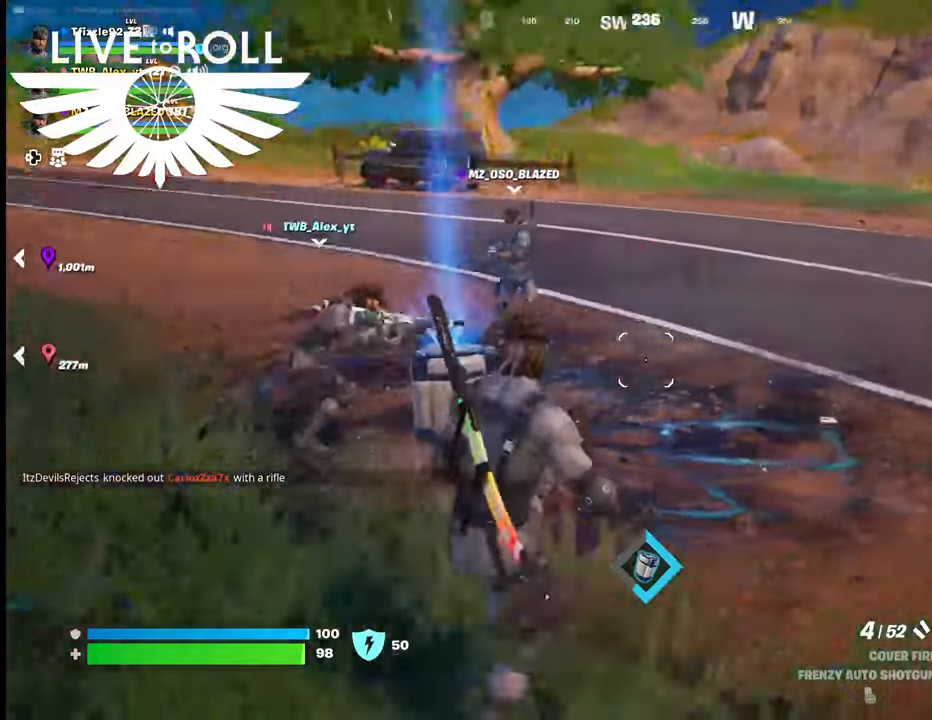
{"buttons": [], "left_stick": "right", "right_stick": "left", "events": []}
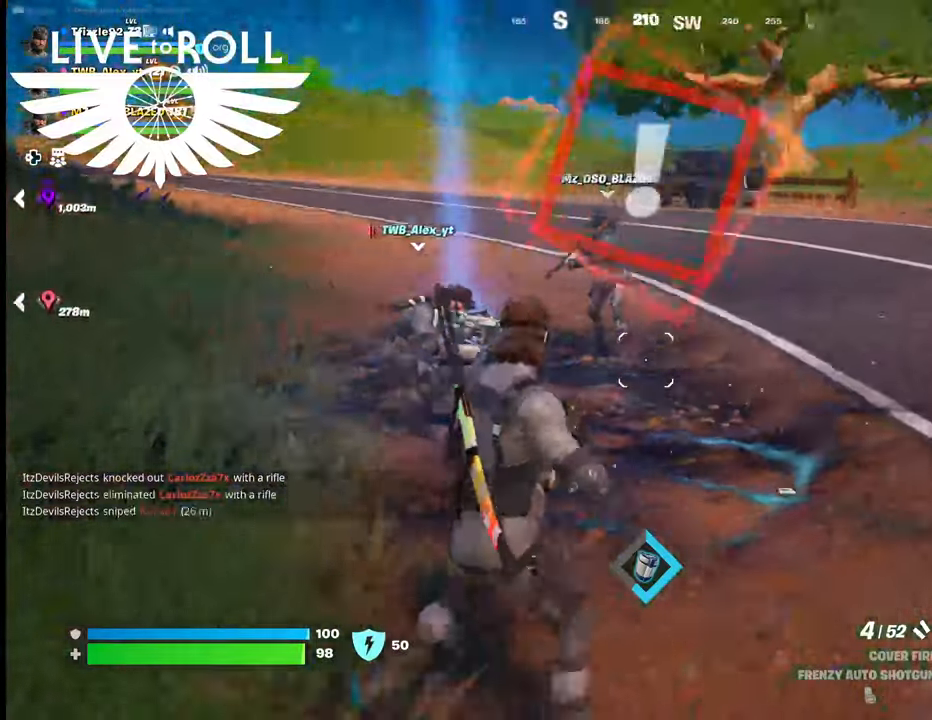
{"buttons": [], "left_stick": "right", "right_stick": "left", "events": []}
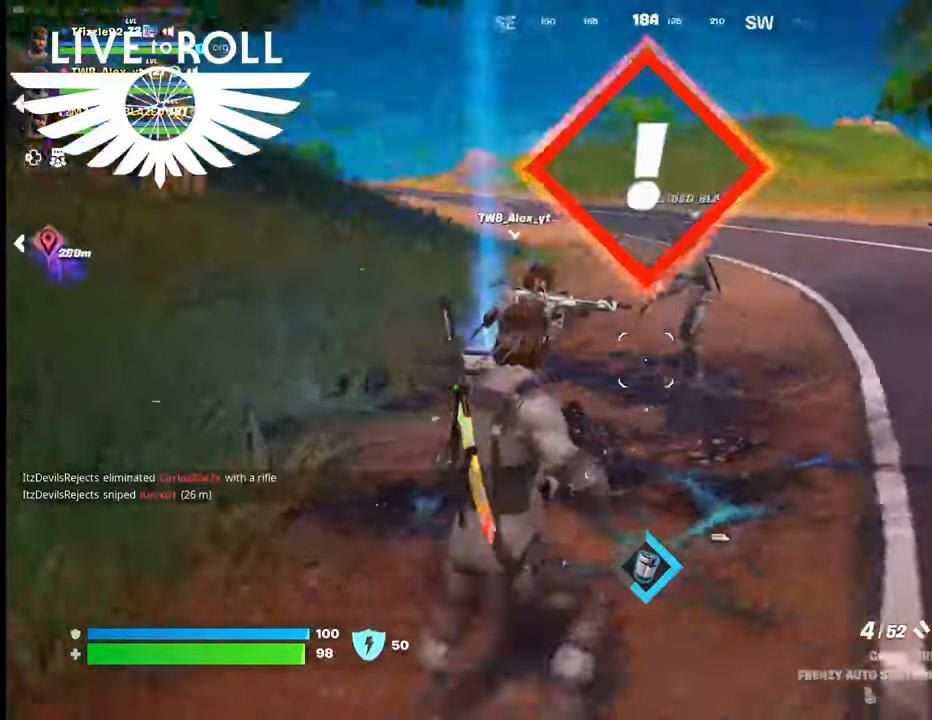
{"buttons": [], "left_stick": "left", "right_stick": "center", "events": [[167, "left_stick", "center"], [467, "left_stick", "left"], [467, "right_stick", "center"]]}
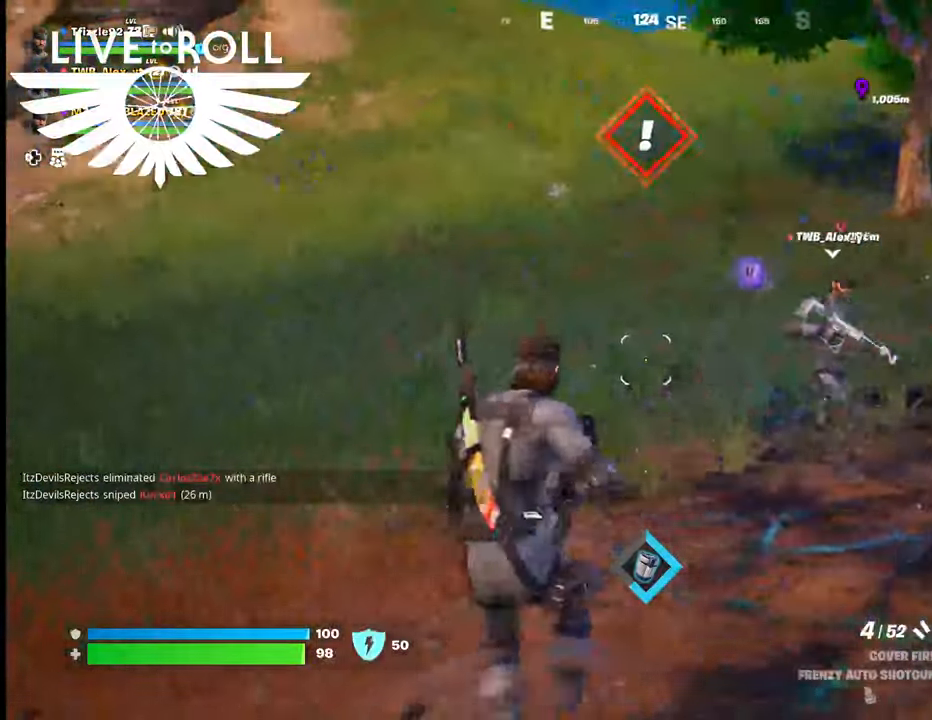
{"buttons": [], "left_stick": "up", "right_stick": "center", "events": [[100, "left_stick", "up-left"], [267, "left_stick", "up"]]}
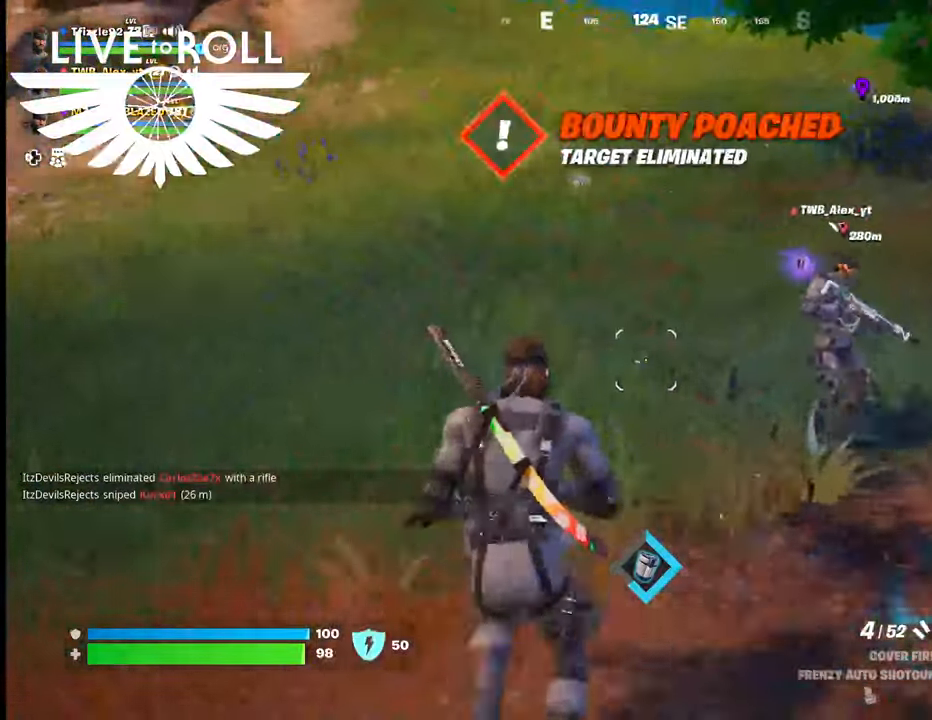
{"buttons": [], "left_stick": "right", "right_stick": "center", "events": [[67, "left_stick", "up-right"], [67, "right_stick", "right"], [200, "left_stick", "right"], [434, "right_stick", "center"]]}
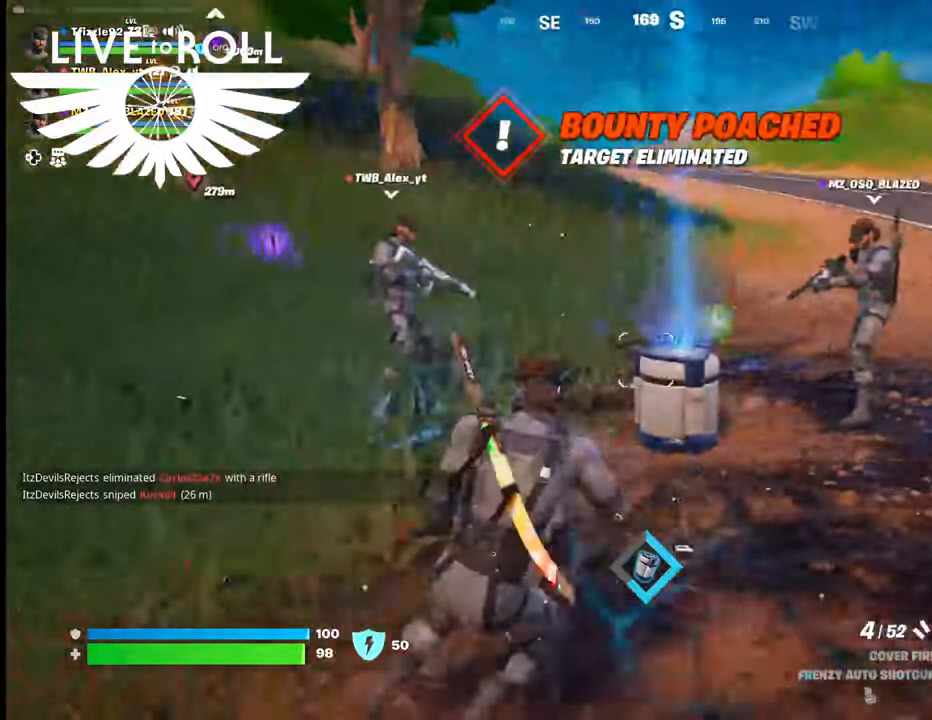
{"buttons": [], "left_stick": "center", "right_stick": "center", "events": [[134, "left_stick", "center"], [267, "left_stick", "up-left"], [434, "left_stick", "center"]]}
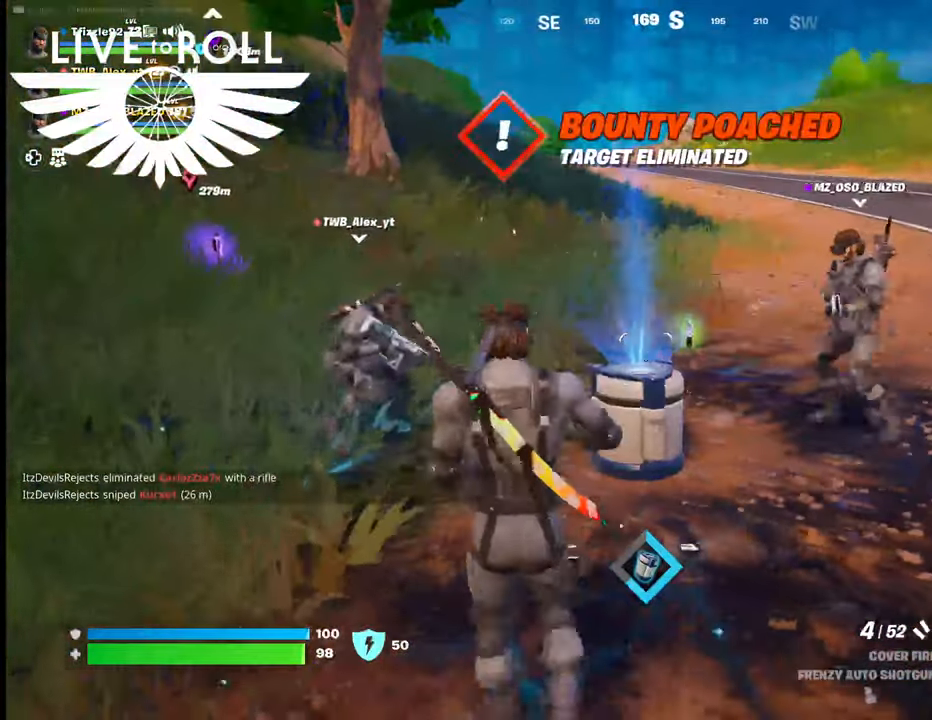
{"buttons": [], "left_stick": "center", "right_stick": "center", "events": []}
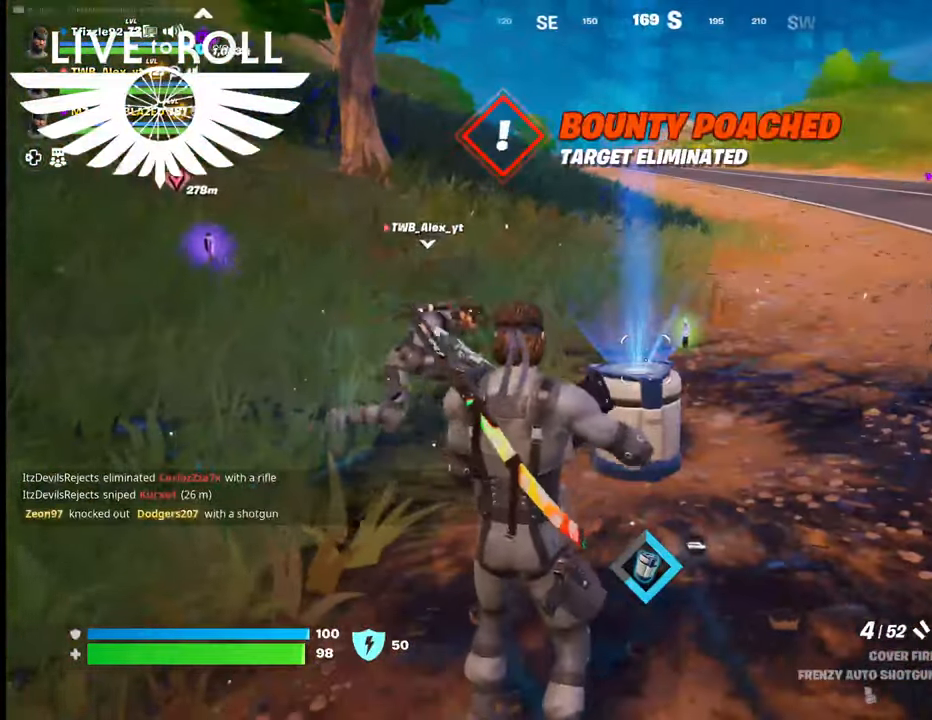
{"buttons": [], "left_stick": "center", "right_stick": "center", "events": []}
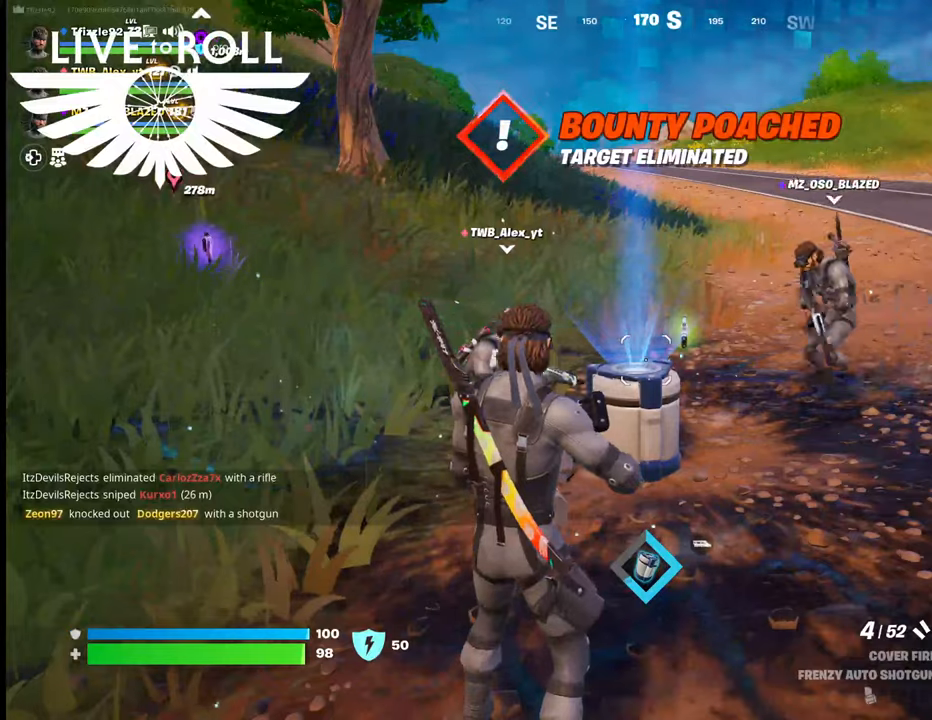
{"buttons": [], "left_stick": "down", "right_stick": "center", "events": [[367, "left_stick", "down"]]}
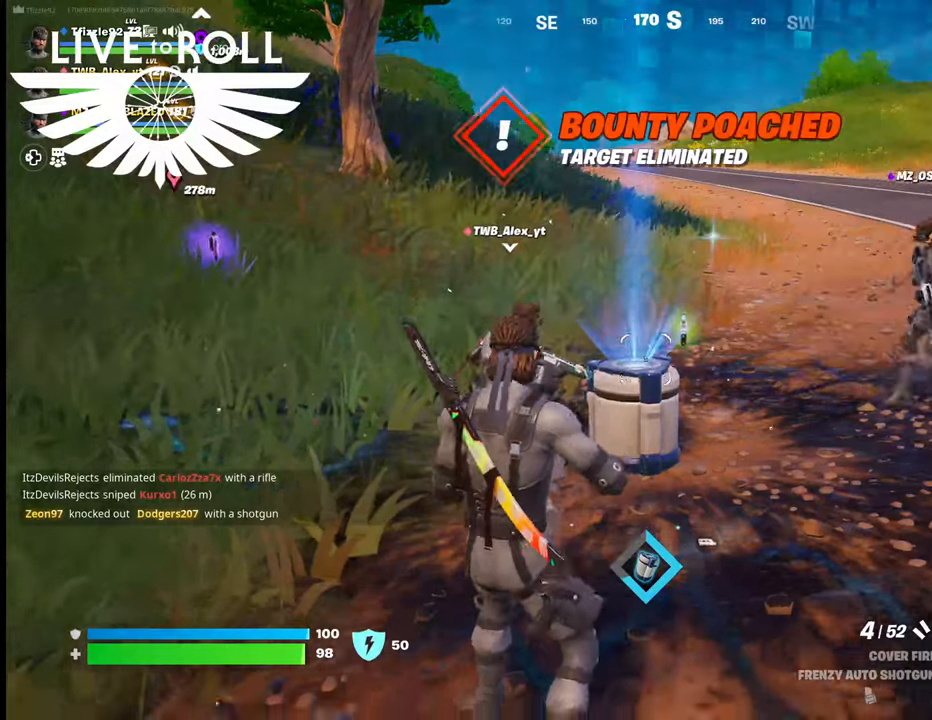
{"buttons": [], "left_stick": "down", "right_stick": "center", "events": []}
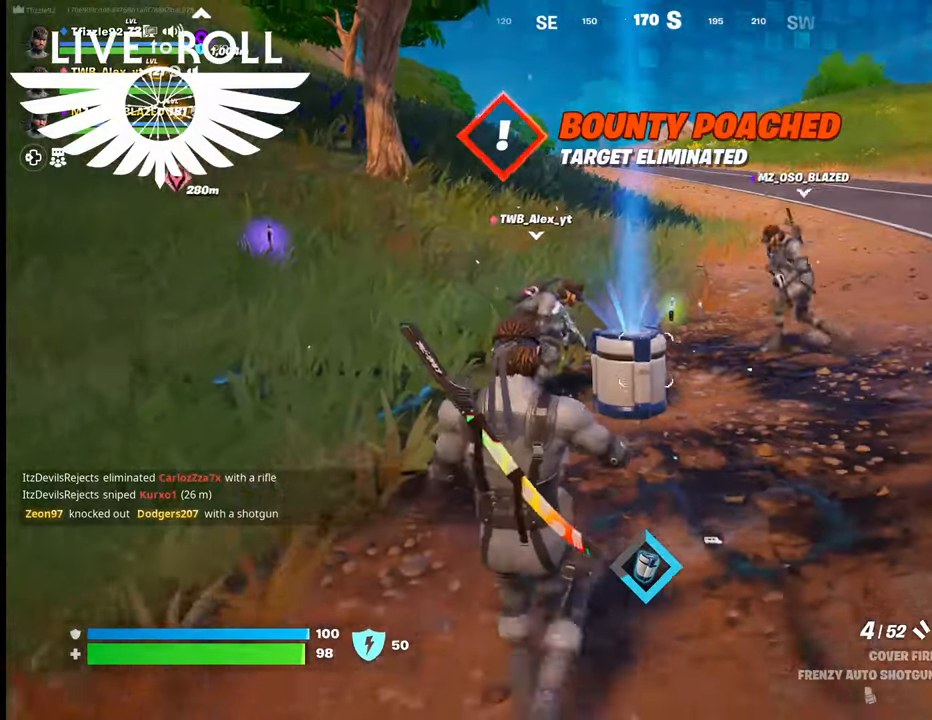
{"buttons": [], "left_stick": "center", "right_stick": "center", "events": [[267, "left_stick", "center"]]}
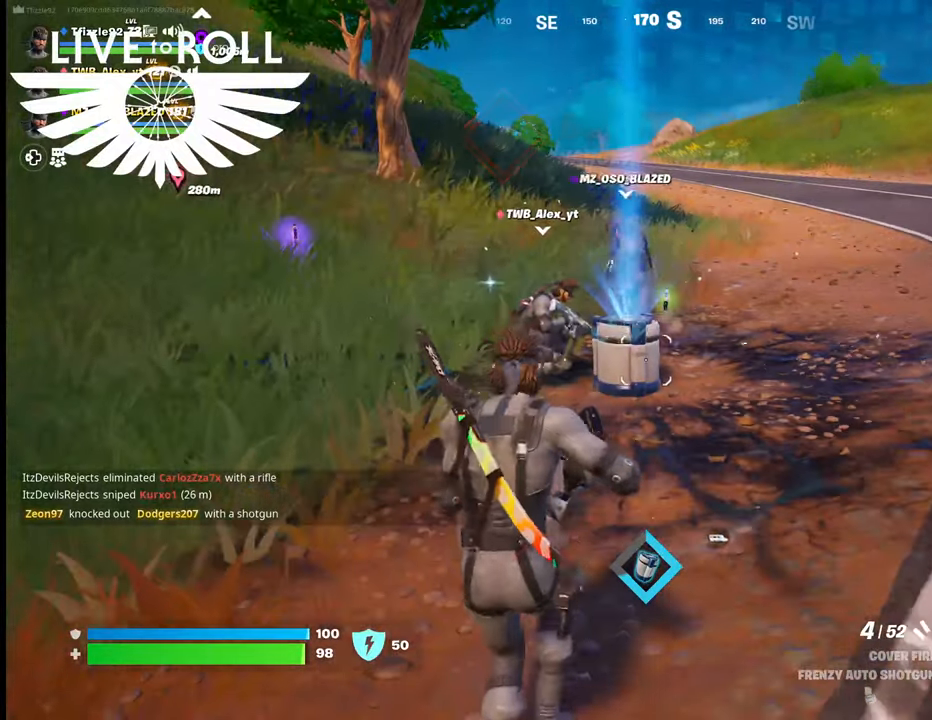
{"buttons": [], "left_stick": "center", "right_stick": "center", "events": []}
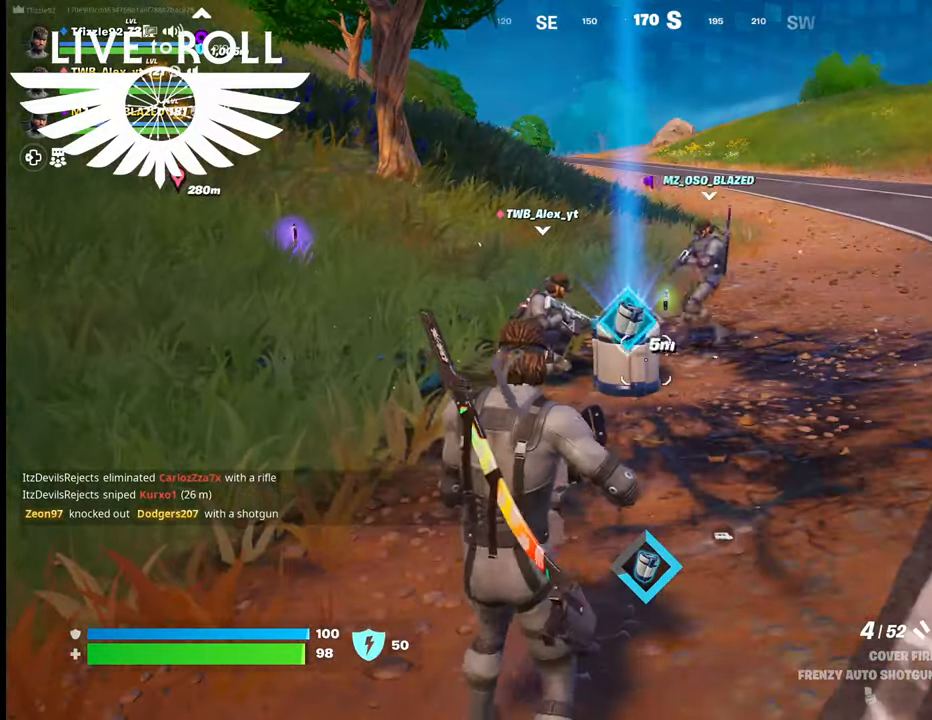
{"buttons": [], "left_stick": "center", "right_stick": "center", "events": []}
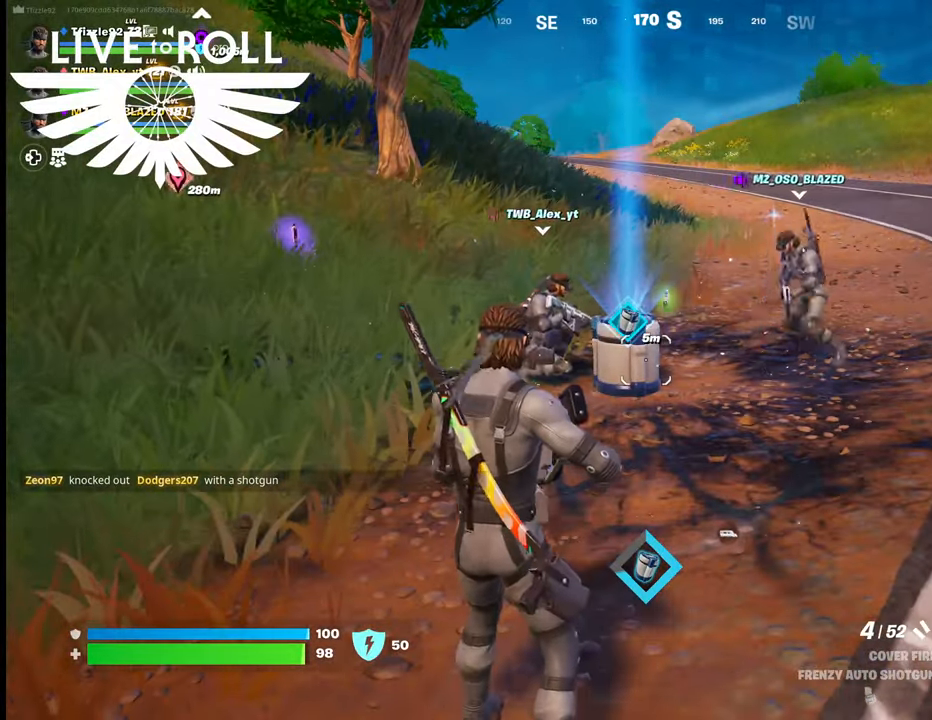
{"buttons": [], "left_stick": "center", "right_stick": "center", "events": []}
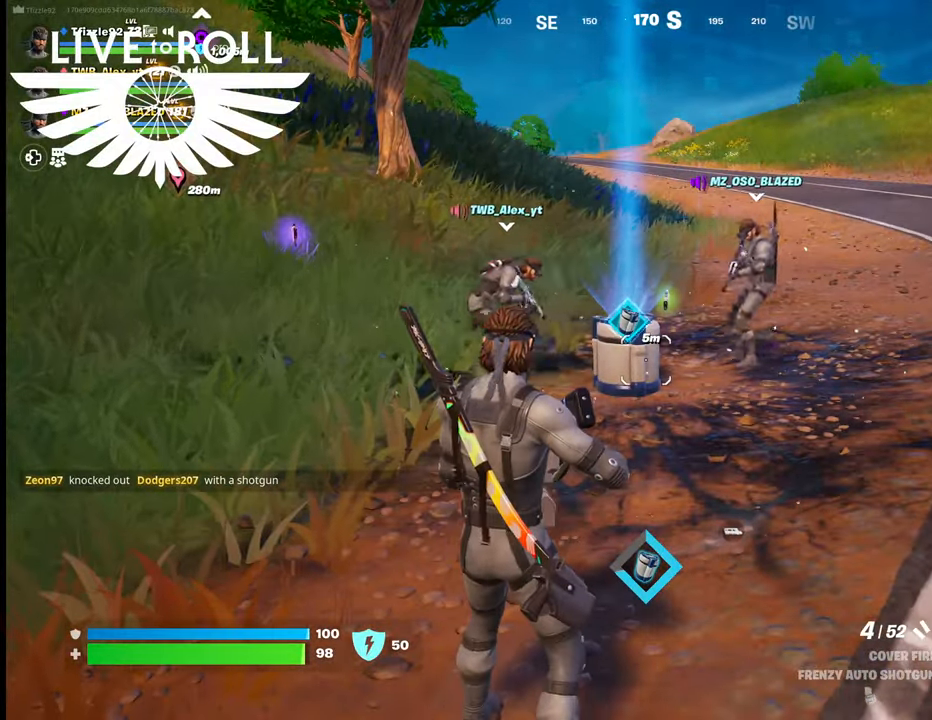
{"buttons": [], "left_stick": "up-right", "right_stick": "center", "events": [[100, "left_stick", "up-right"]]}
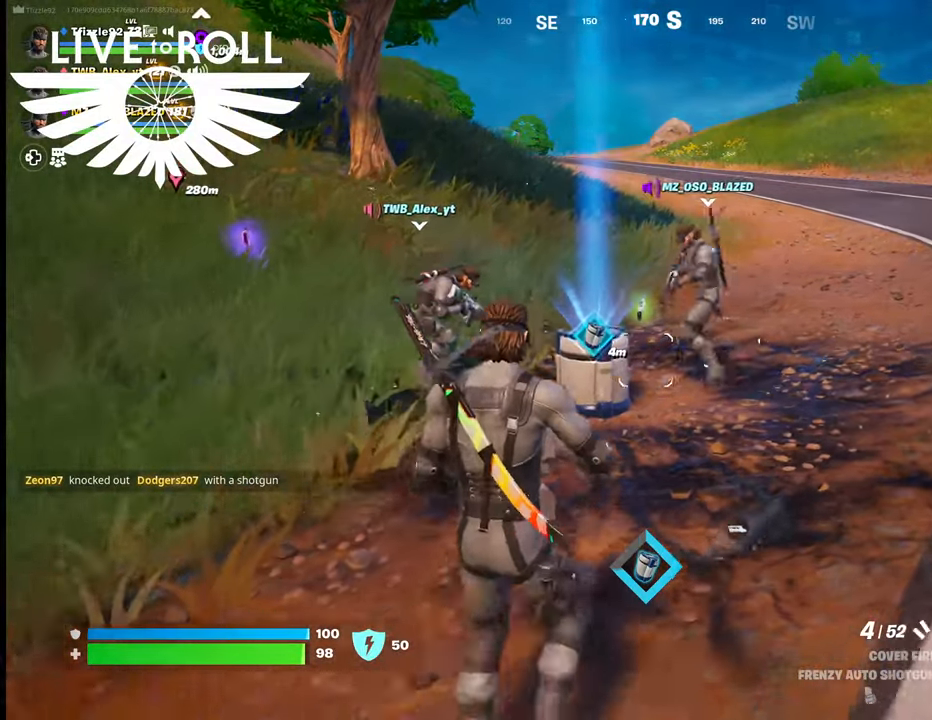
{"buttons": [], "left_stick": "center", "right_stick": "center", "events": [[100, "left_stick", "center"]]}